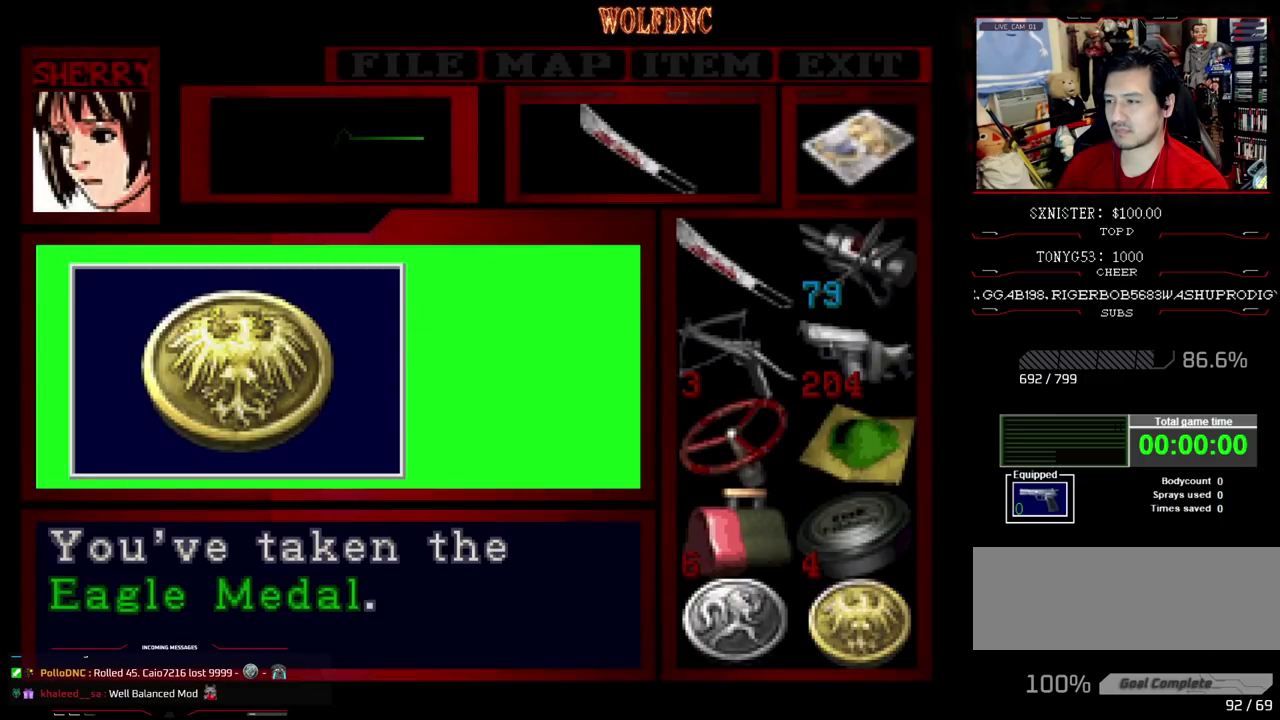
Gameplay with a controller (PlayStation layout); each line is a JSON object with the inputs held at the frame after it. "events" lists button and stick changes between this image and that frame as [ms after this image, input, new state], when the widget could be followed in between. Not read: L3 R3.
{"buttons": ["SQUARE"], "events": [[67, "CROSS", "up"], [117, "CROSS", "down"], [500, "CROSS", "up"]]}
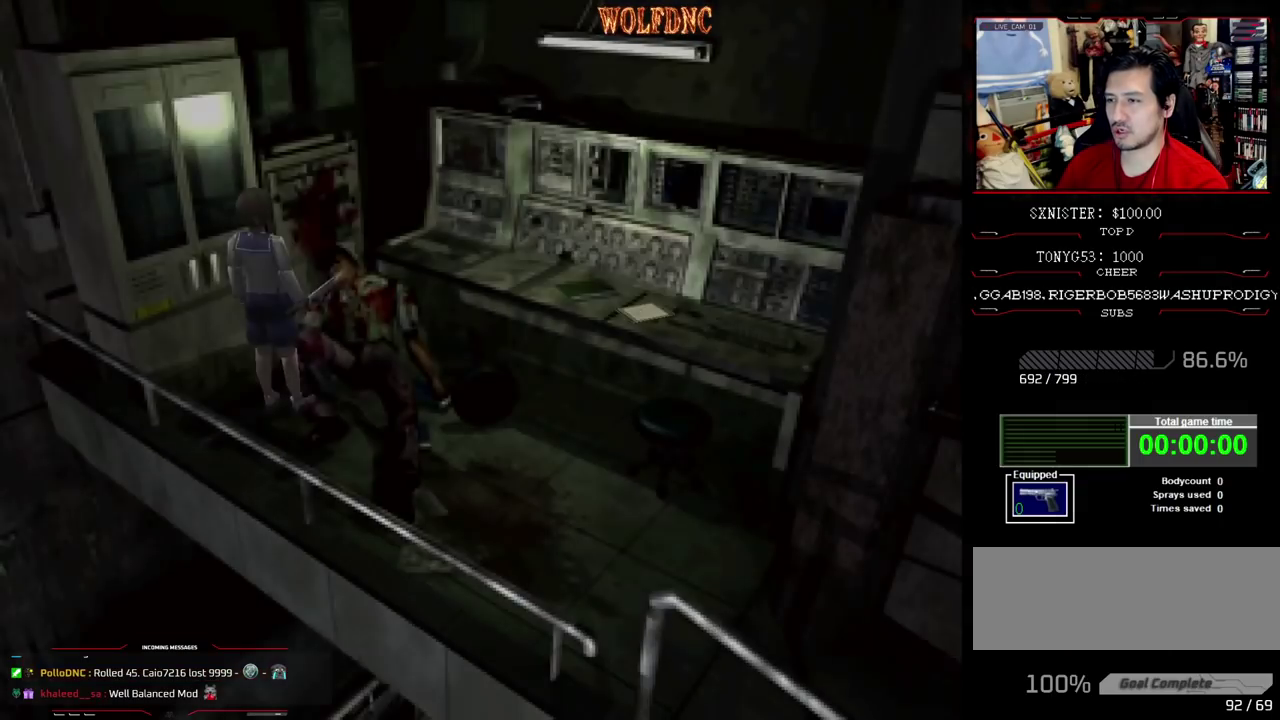
{"buttons": ["CROSS", "SQUARE", "DPAD_UP", "DPAD_RIGHT"], "events": [[83, "DPAD_UP", "down"], [133, "CROSS", "down"], [133, "DPAD_RIGHT", "down"], [283, "CROSS", "up"], [467, "CROSS", "down"]]}
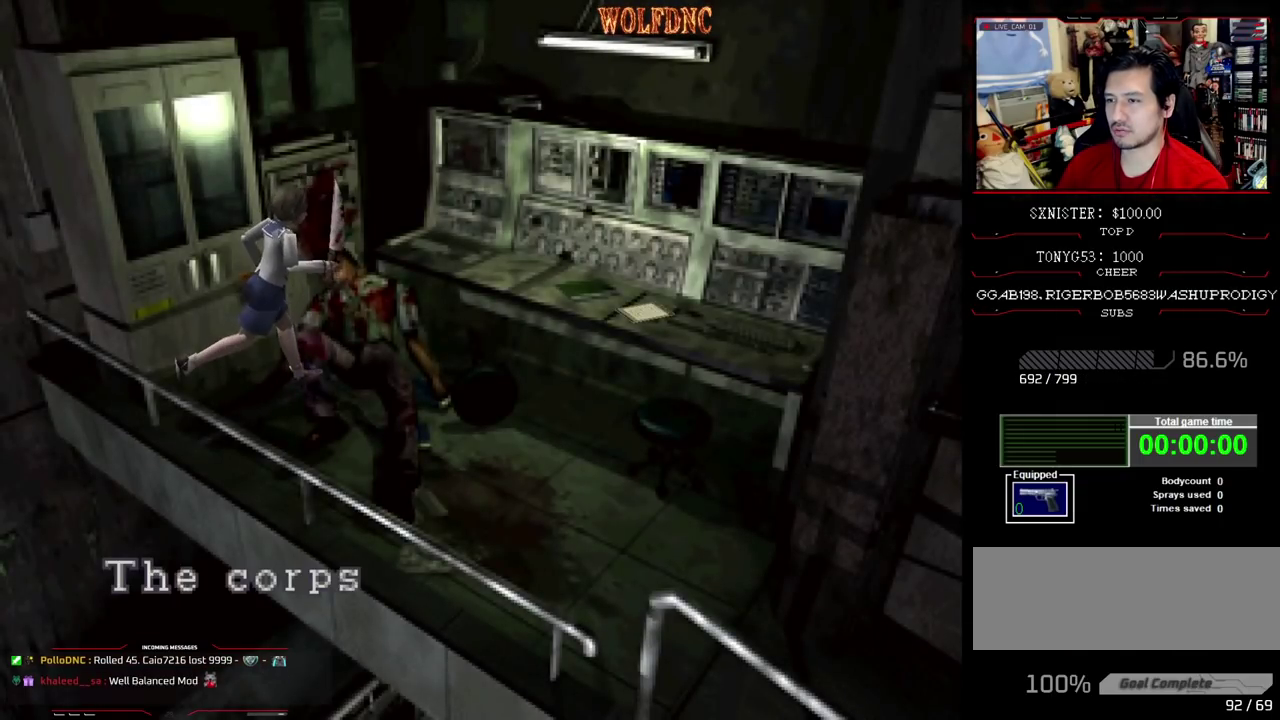
{"buttons": ["SQUARE", "DPAD_UP", "DPAD_RIGHT"], "events": [[100, "CROSS", "up"], [333, "CROSS", "down"], [483, "CROSS", "up"]]}
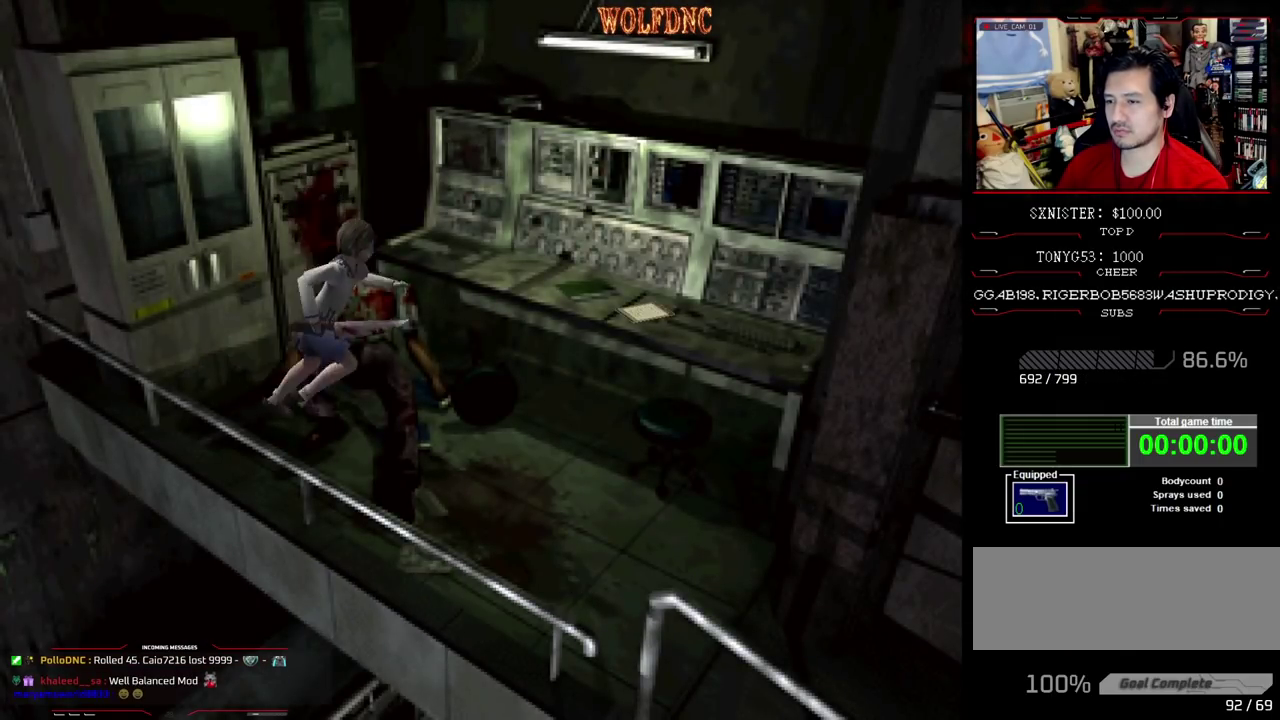
{"buttons": ["CROSS", "SQUARE", "DPAD_UP", "DPAD_LEFT"], "events": [[167, "DPAD_RIGHT", "up"], [217, "DPAD_LEFT", "down"], [450, "CROSS", "down"]]}
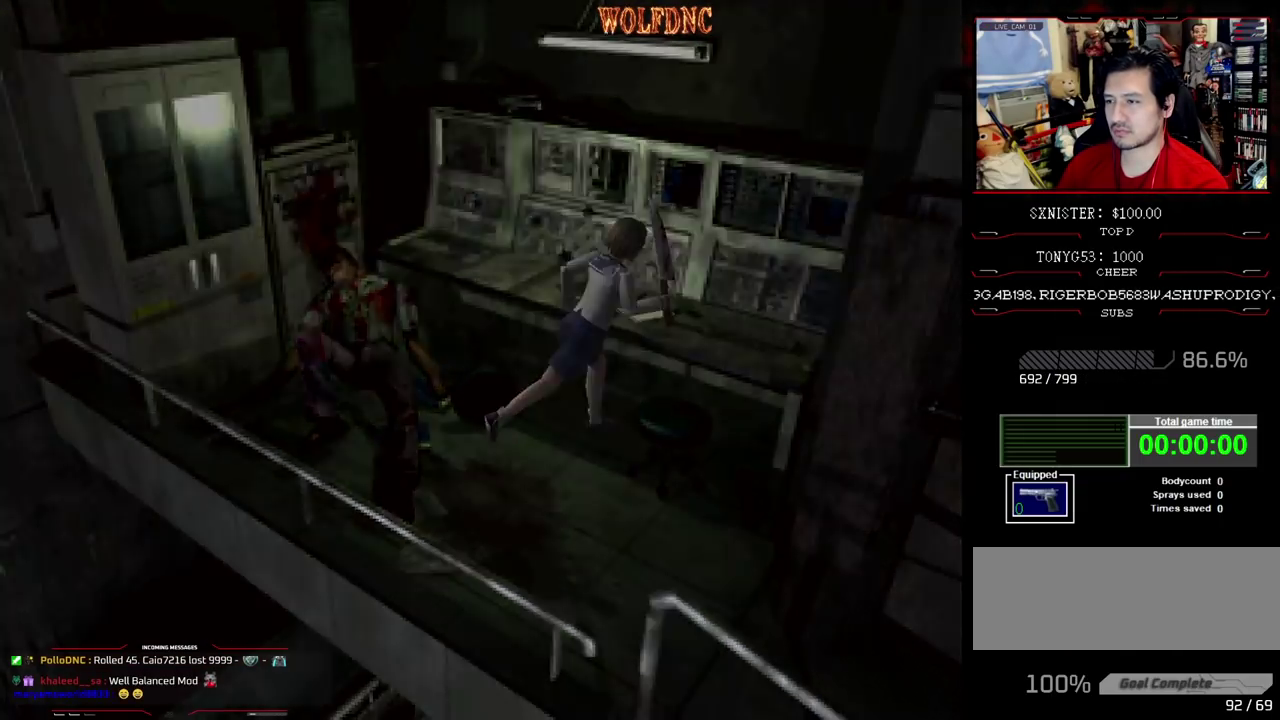
{"buttons": ["CROSS"], "events": [[50, "DPAD_UP", "up"], [183, "SQUARE", "up"], [233, "CROSS", "up"], [283, "CROSS", "down"], [283, "DPAD_LEFT", "up"]]}
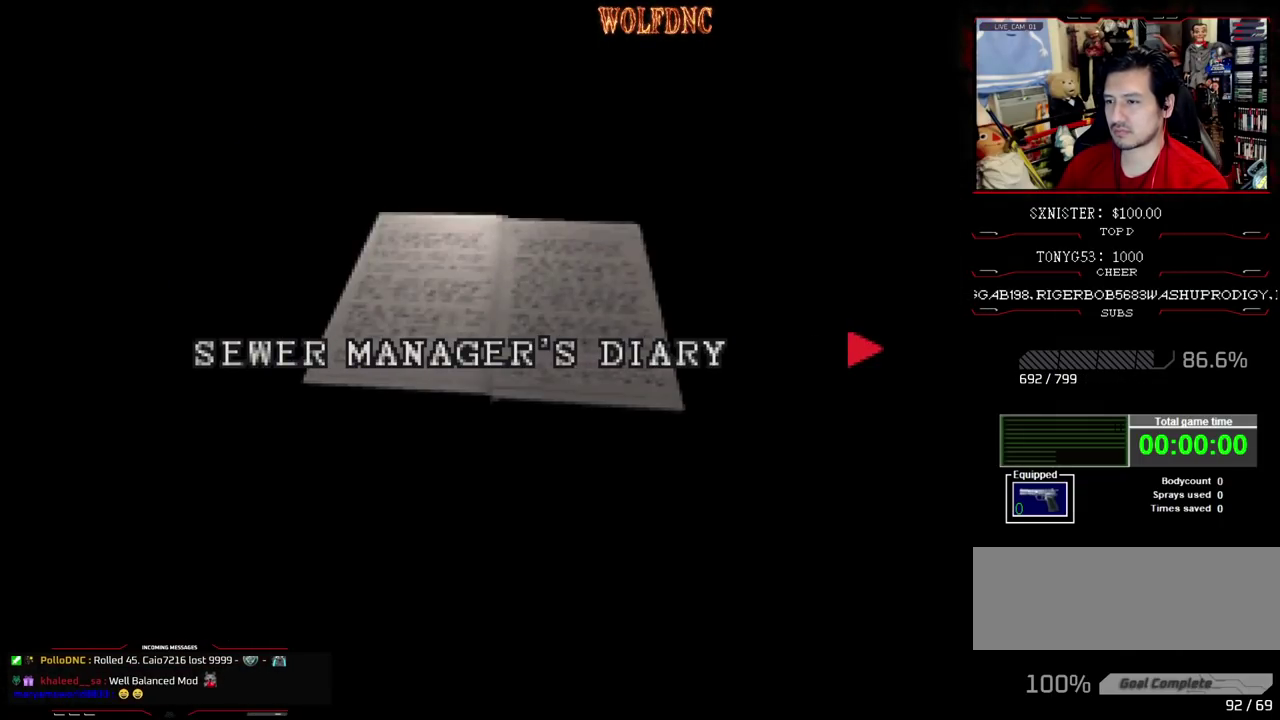
{"buttons": ["SQUARE"], "events": [[250, "SQUARE", "down"], [383, "SQUARE", "up"], [433, "SQUARE", "down"], [483, "CROSS", "up"]]}
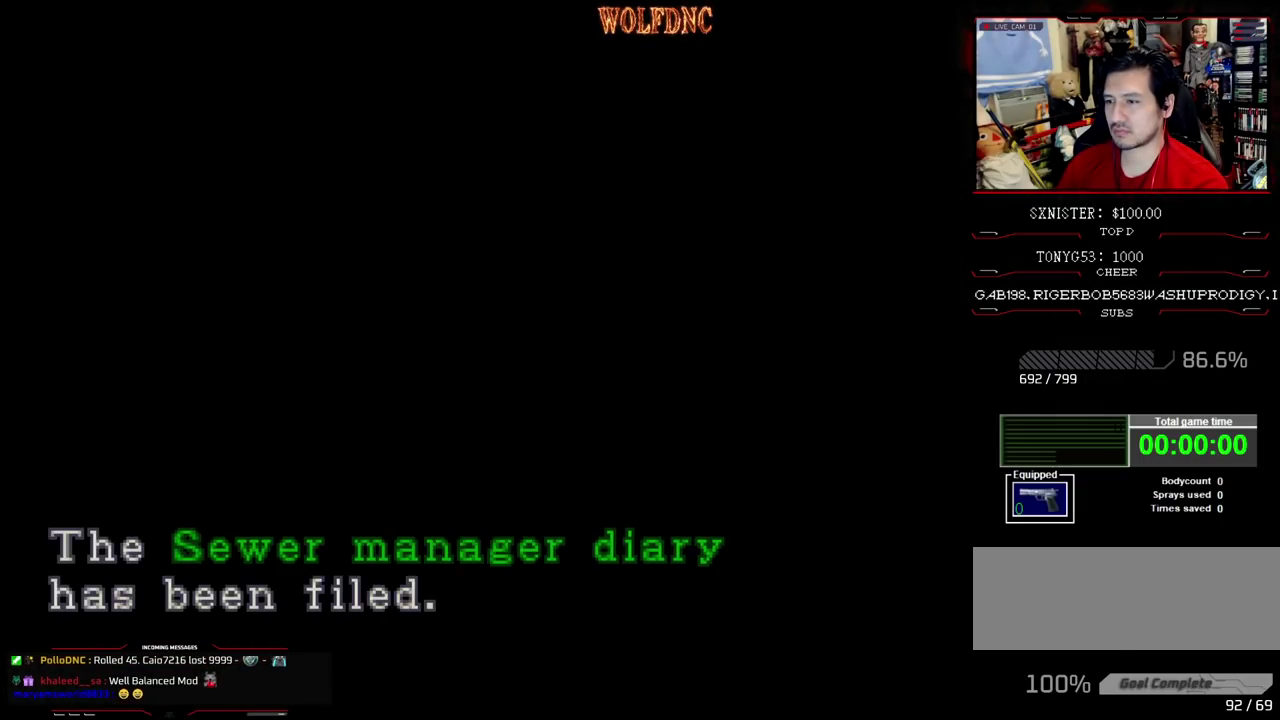
{"buttons": ["DPAD_RIGHT"], "events": [[33, "CROSS", "down"], [117, "CROSS", "up"], [167, "CROSS", "down"], [217, "DPAD_RIGHT", "down"], [350, "SQUARE", "up"], [400, "CROSS", "up"]]}
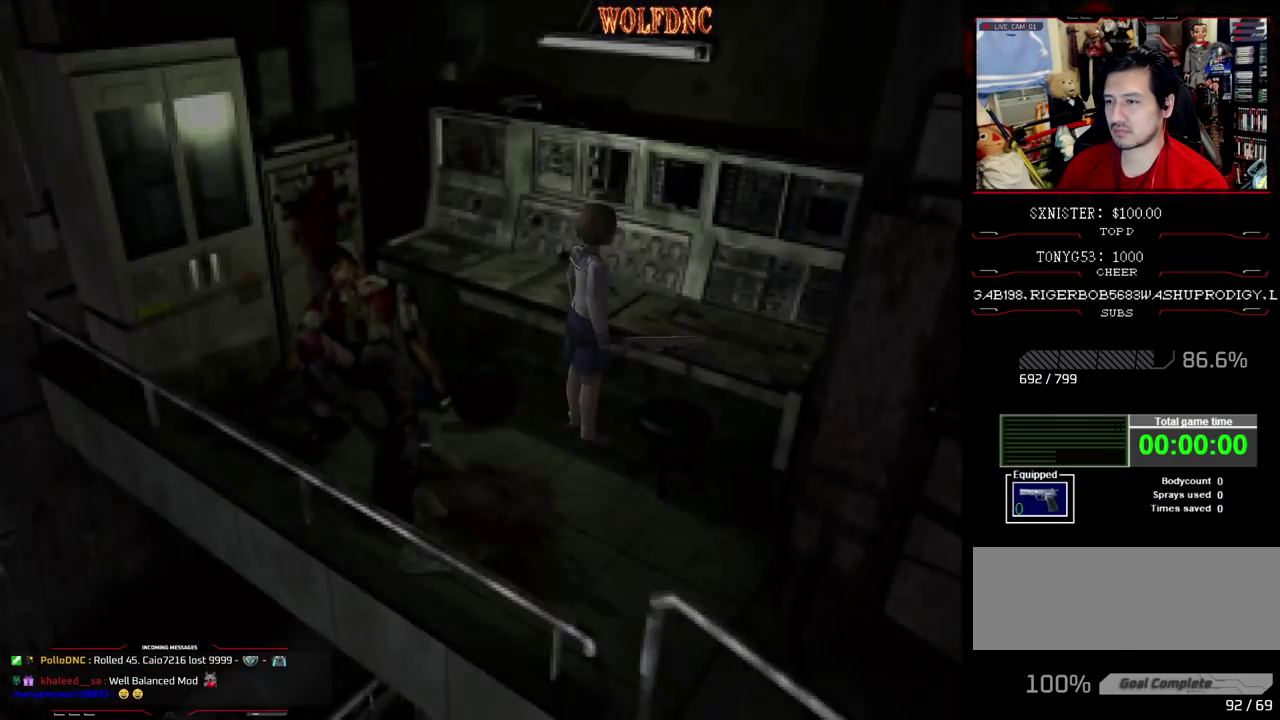
{"buttons": ["SQUARE", "DPAD_UP", "DPAD_RIGHT"], "events": [[233, "SQUARE", "down"], [283, "DPAD_UP", "down"]]}
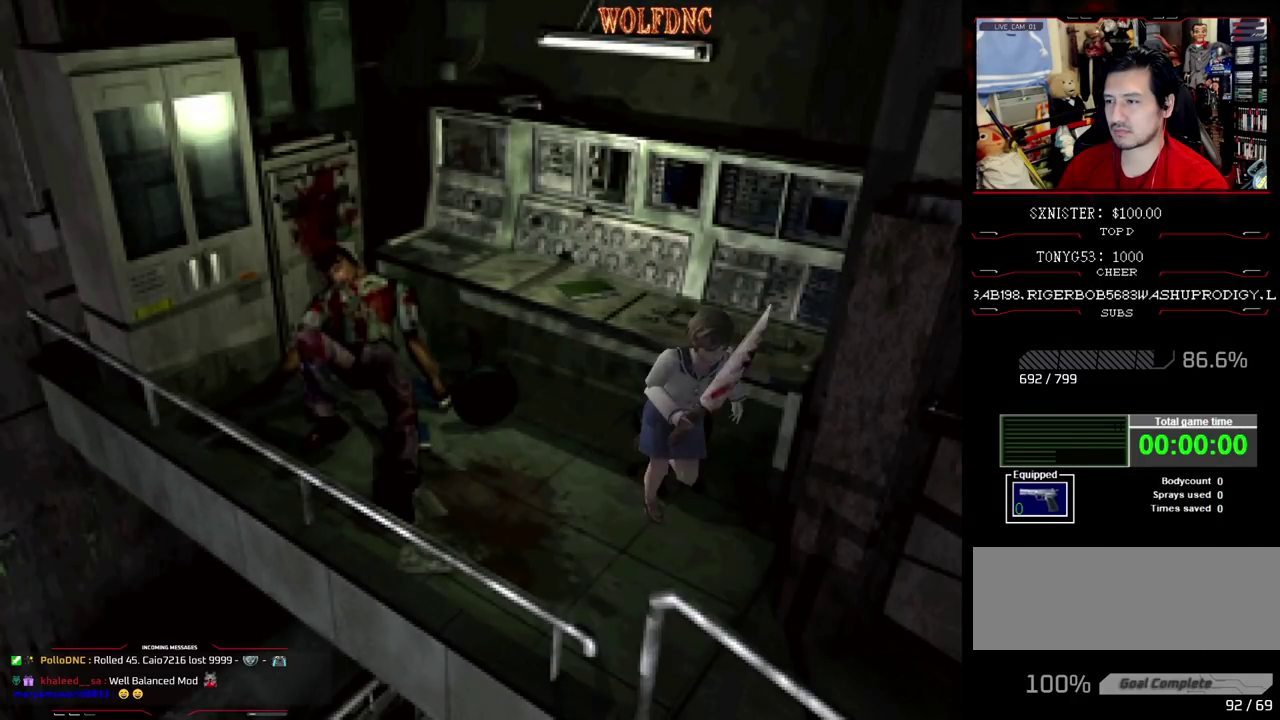
{"buttons": ["SQUARE", "DPAD_UP", "DPAD_LEFT"], "events": [[200, "DPAD_LEFT", "down"], [200, "DPAD_RIGHT", "up"]]}
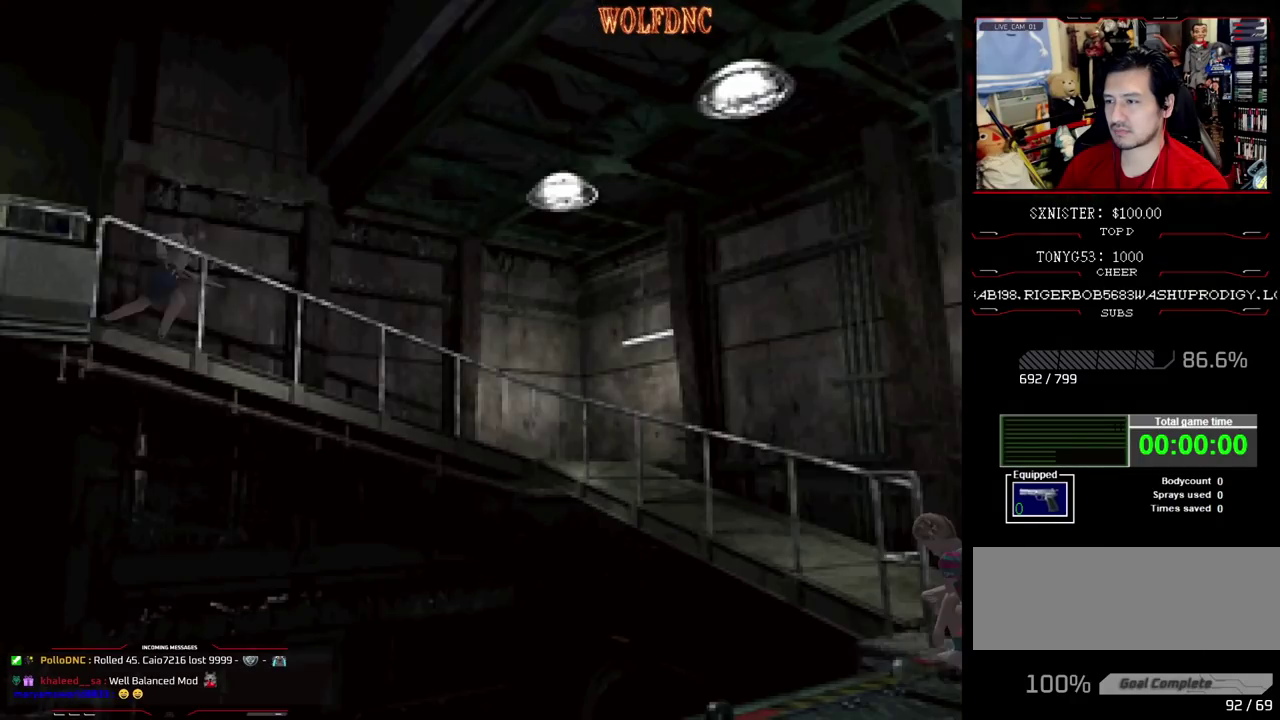
{"buttons": ["SQUARE", "DPAD_UP"], "events": [[167, "DPAD_LEFT", "up"]]}
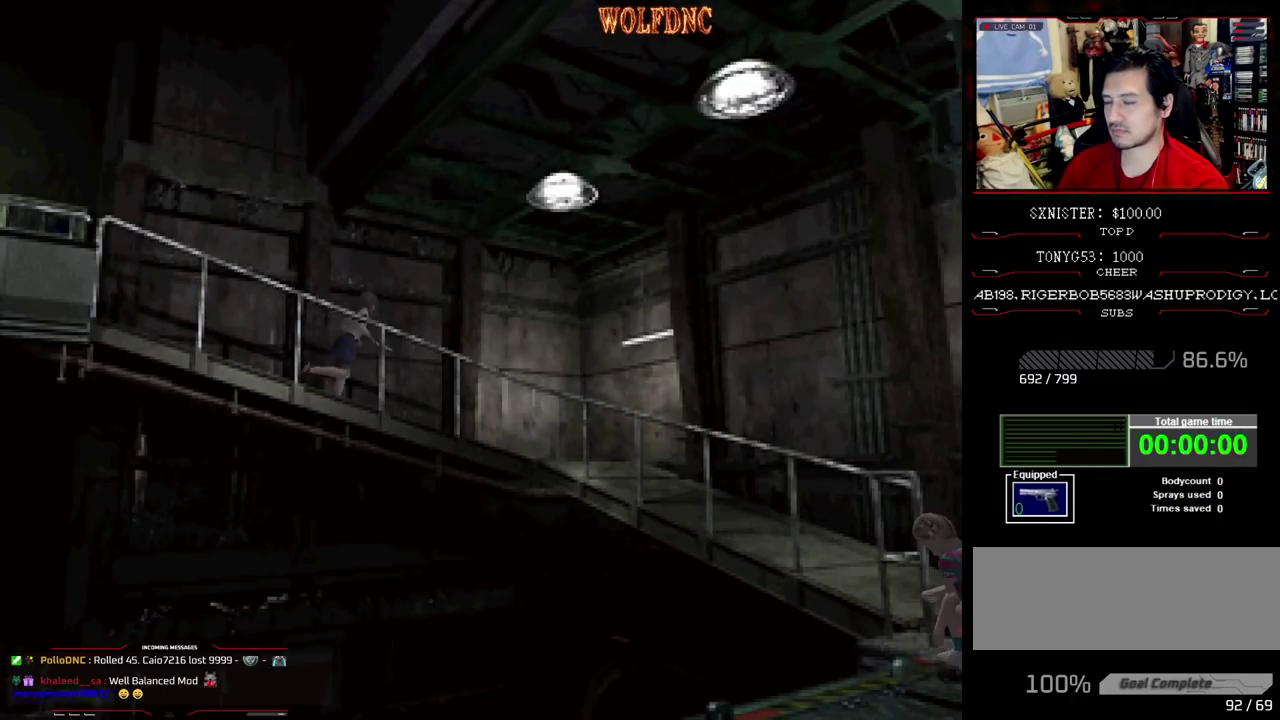
{"buttons": ["SQUARE", "DPAD_UP"], "events": []}
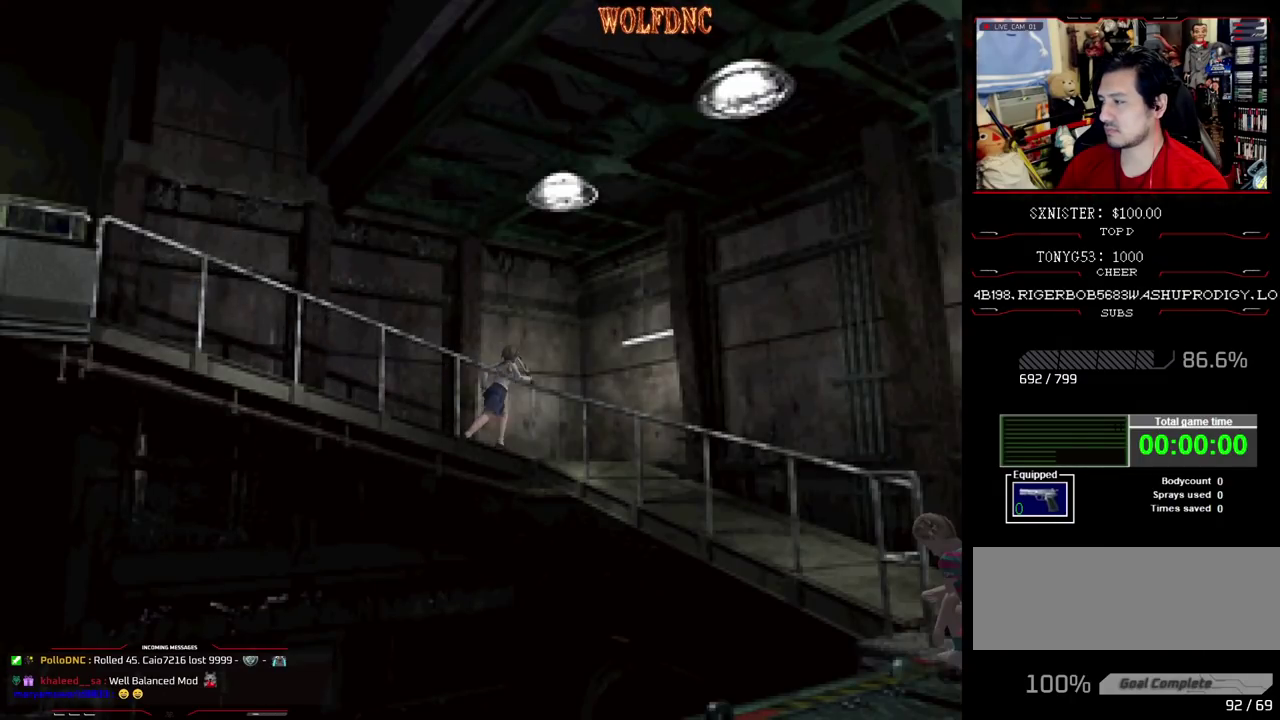
{"buttons": ["SQUARE", "DPAD_UP", "DPAD_RIGHT"], "events": [[200, "DPAD_RIGHT", "down"]]}
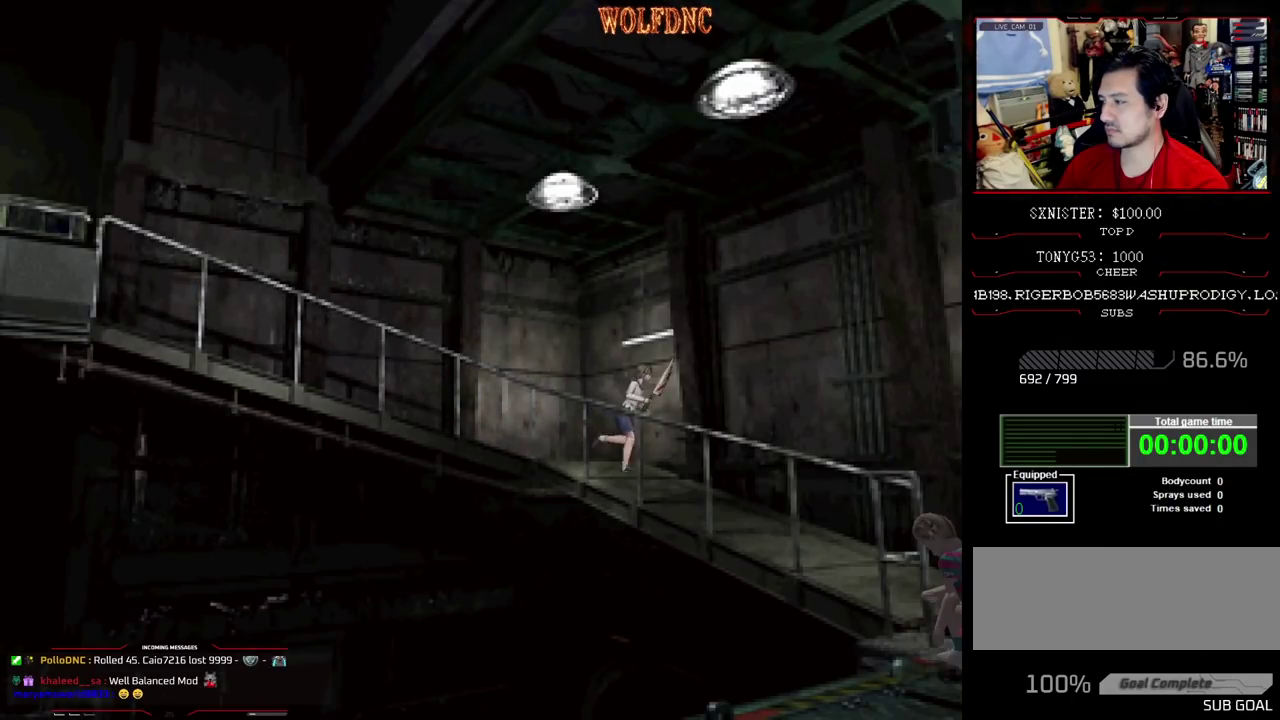
{"buttons": ["SQUARE", "DPAD_UP"], "events": [[350, "DPAD_RIGHT", "up"]]}
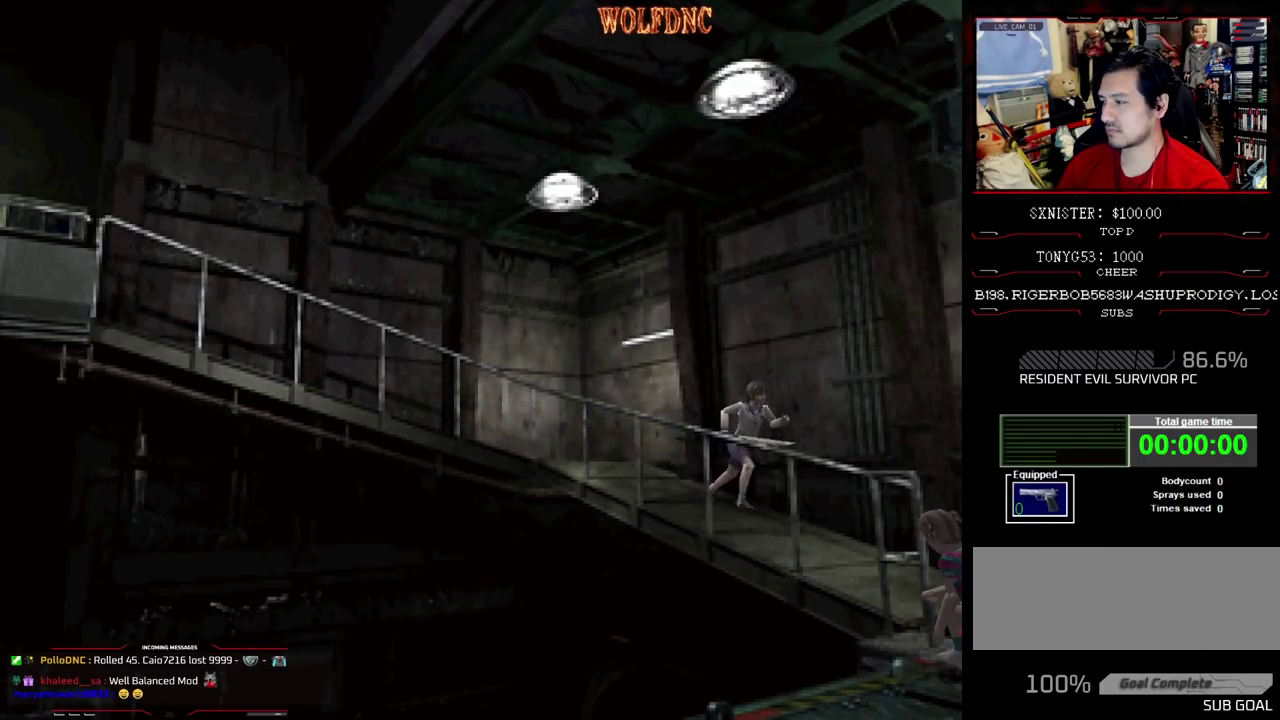
{"buttons": ["SQUARE", "DPAD_UP"], "events": []}
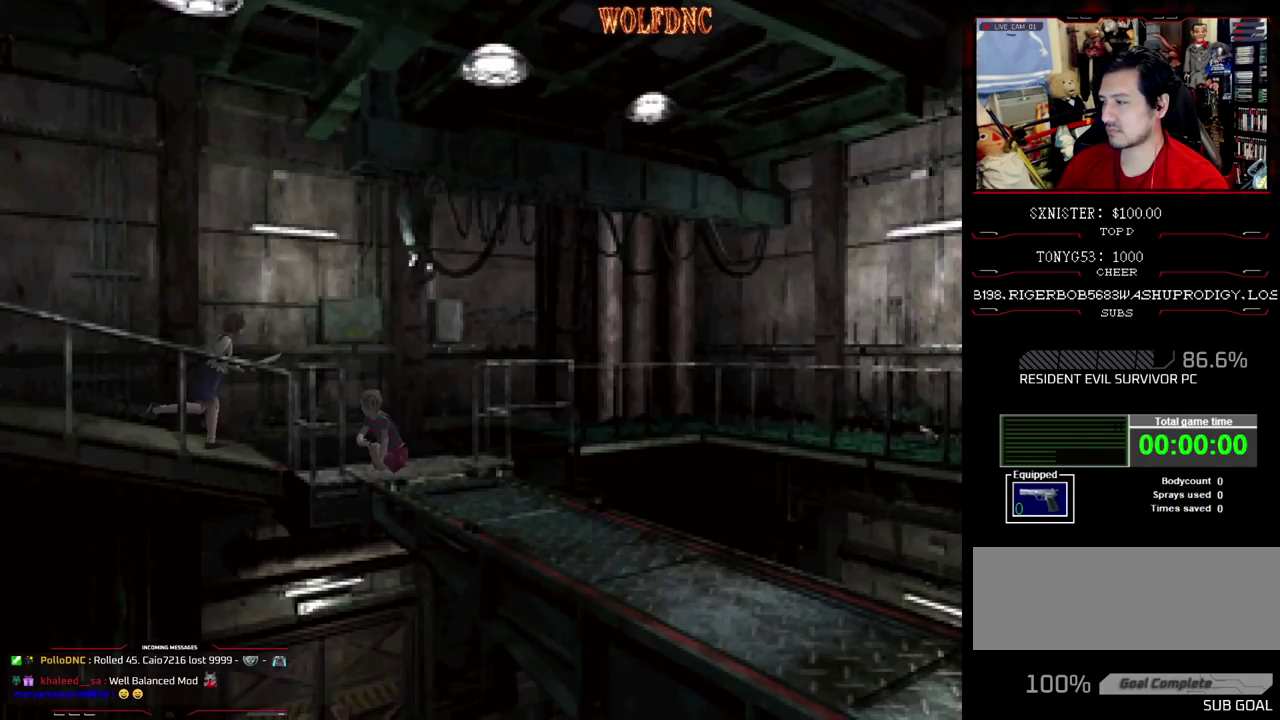
{"buttons": ["SQUARE", "DPAD_UP"], "events": []}
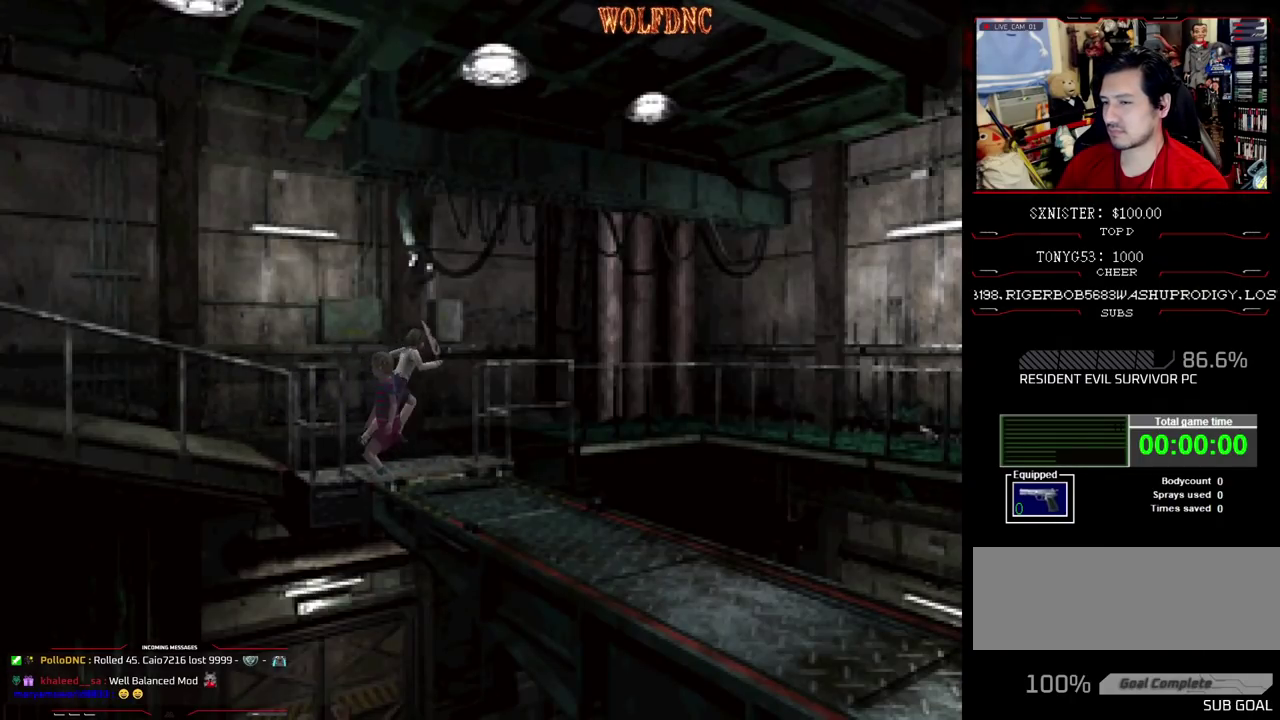
{"buttons": ["DPAD_UP"], "events": [[33, "DPAD_LEFT", "down"], [167, "SQUARE", "up"], [350, "DPAD_LEFT", "up"]]}
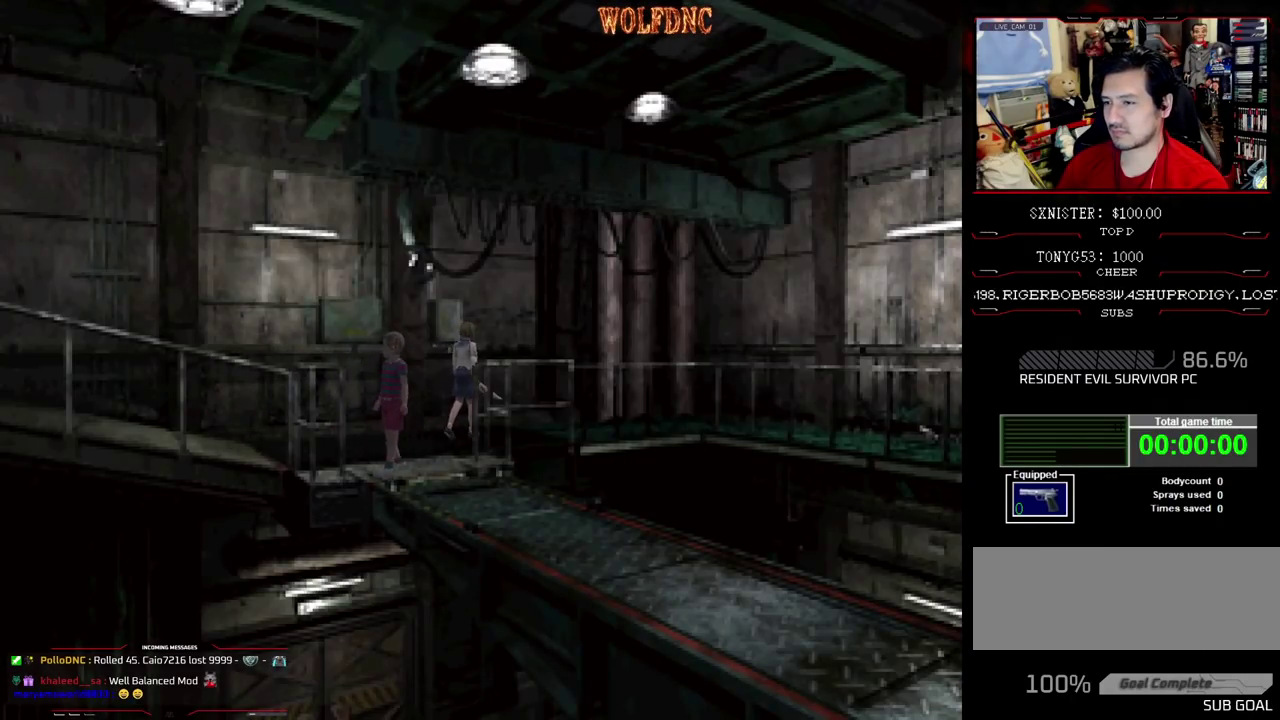
{"buttons": [], "events": [[417, "DPAD_UP", "up"]]}
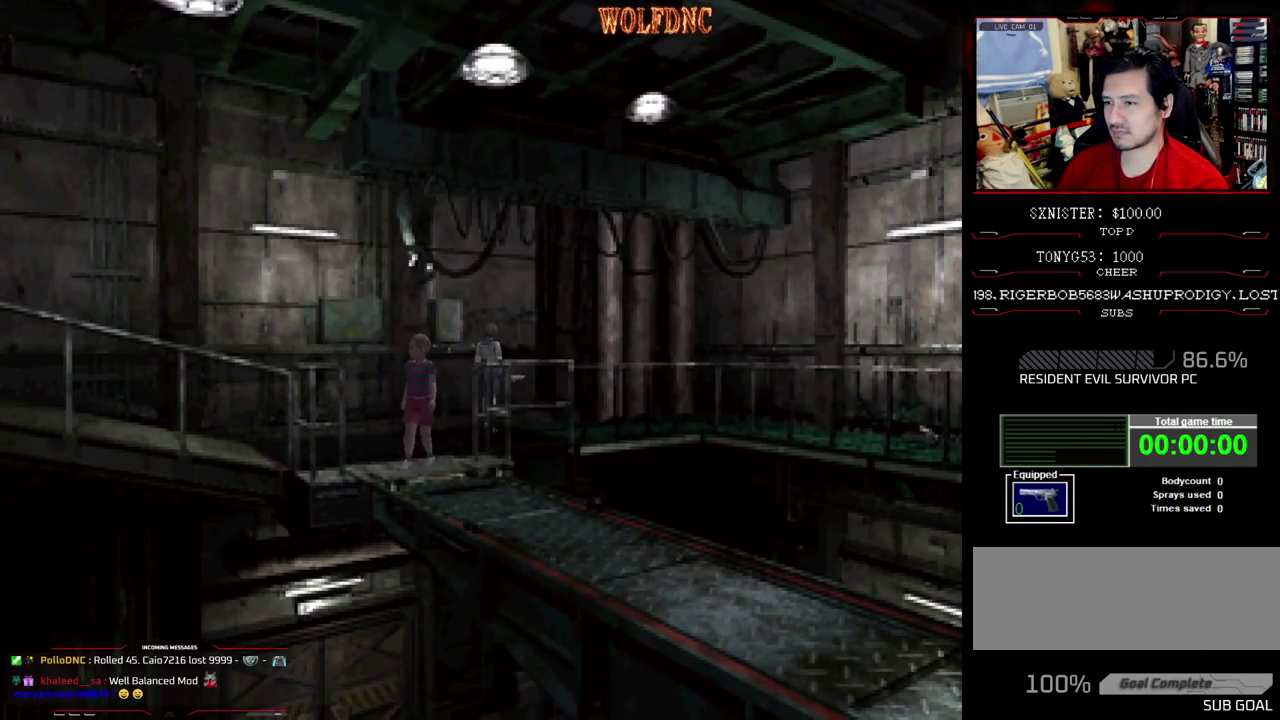
{"buttons": [], "events": []}
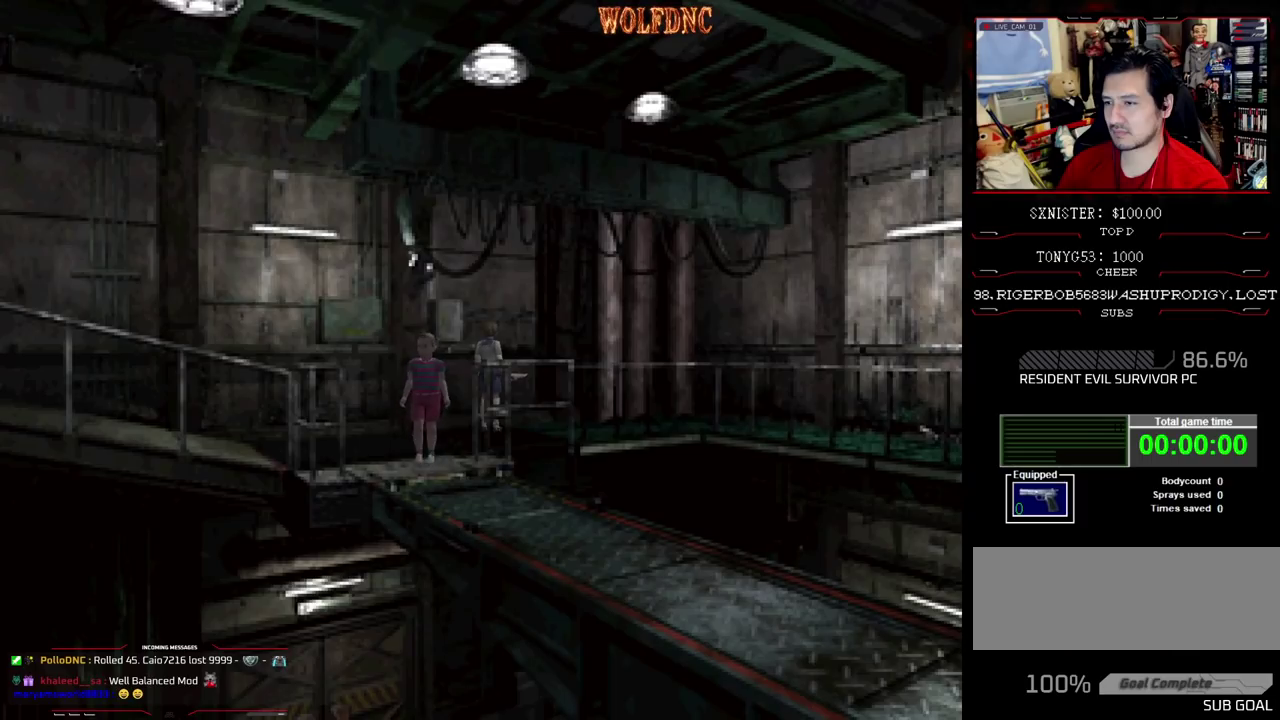
{"buttons": ["DPAD_UP"], "events": [[117, "DPAD_UP", "down"], [117, "SQUARE", "down"], [167, "DPAD_LEFT", "down"], [267, "SQUARE", "up"], [317, "DPAD_LEFT", "up"]]}
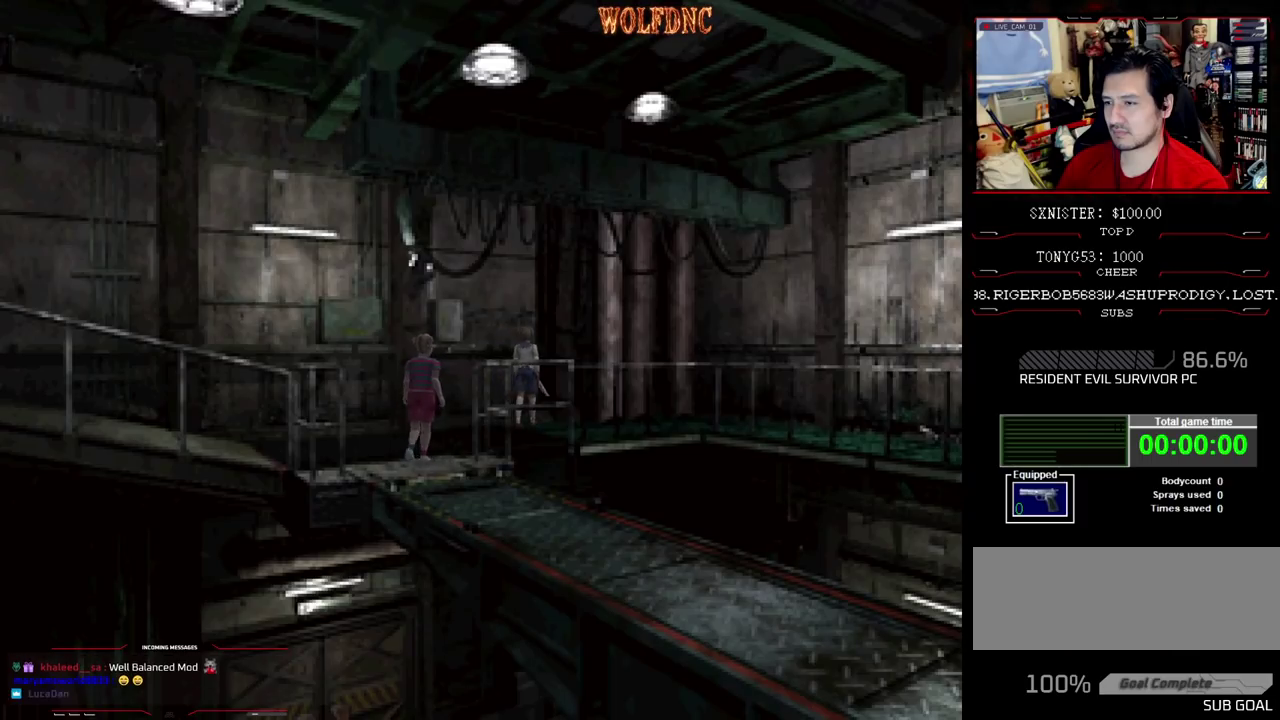
{"buttons": ["DPAD_UP", "DPAD_RIGHT"], "events": [[33, "DPAD_RIGHT", "down"]]}
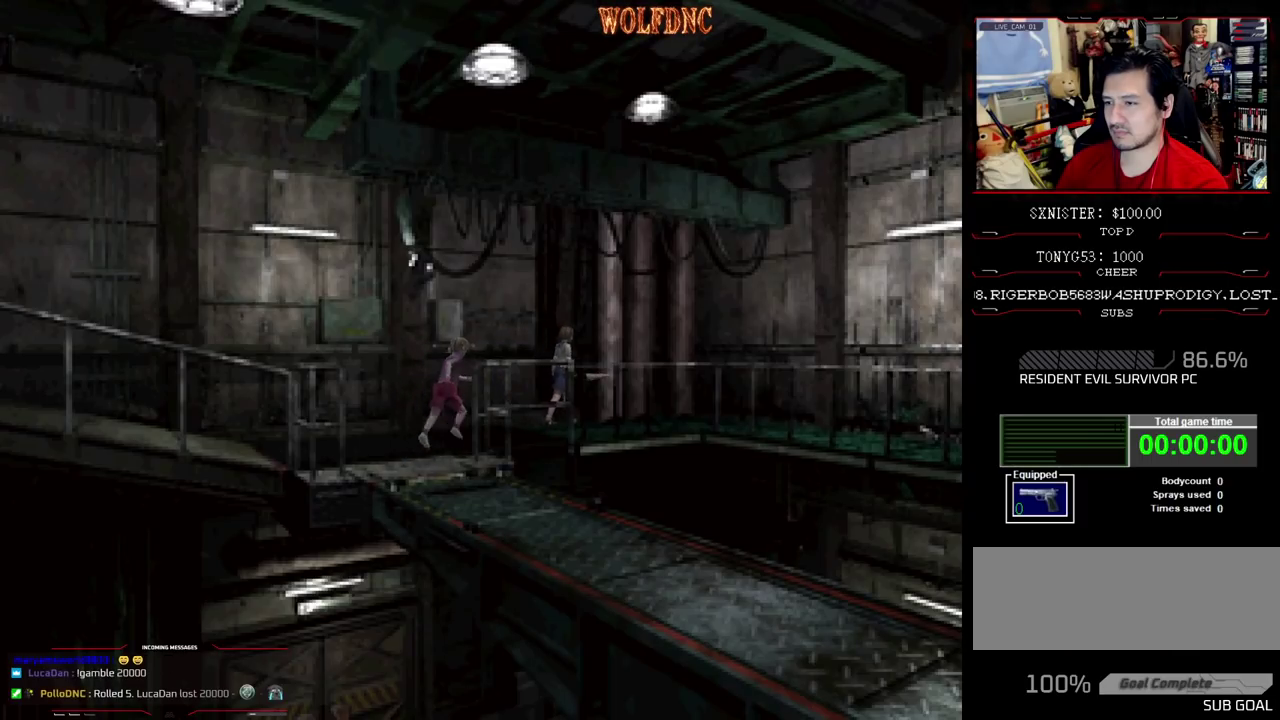
{"buttons": ["DPAD_UP"], "events": [[50, "DPAD_RIGHT", "up"], [333, "DPAD_LEFT", "down"], [467, "DPAD_LEFT", "up"]]}
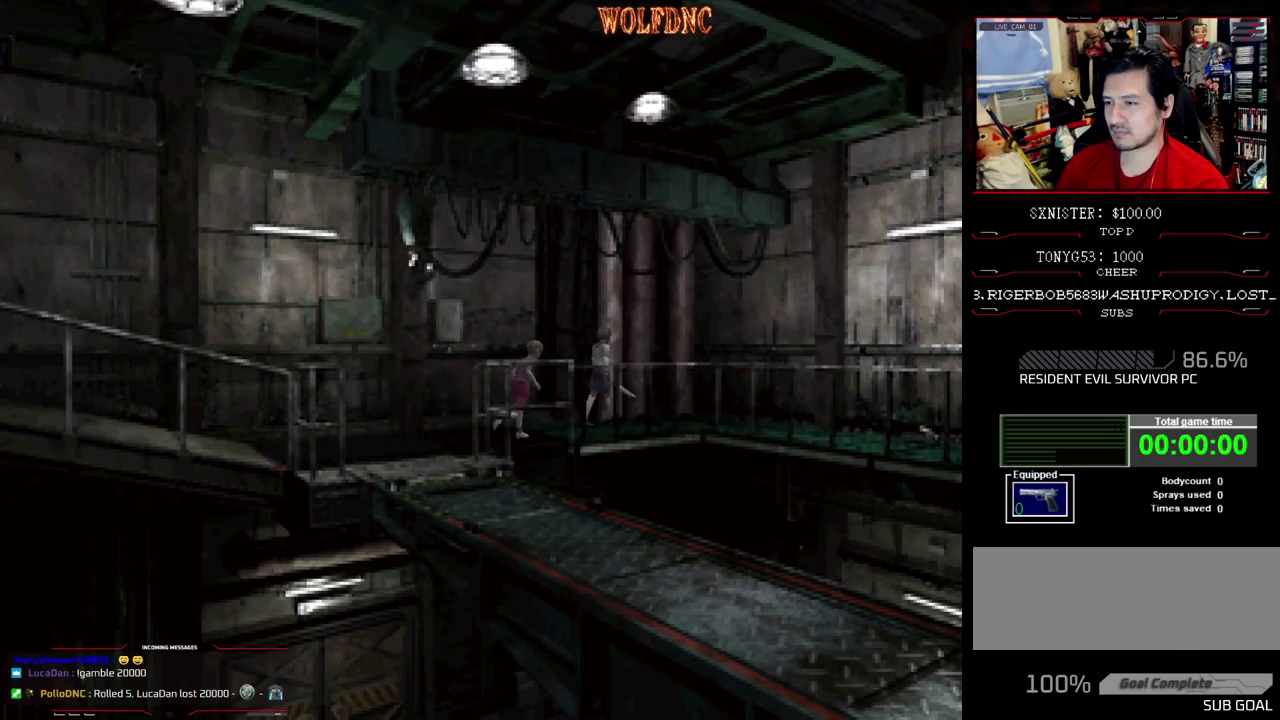
{"buttons": ["SQUARE", "DPAD_UP"], "events": [[33, "DPAD_RIGHT", "down"], [167, "DPAD_RIGHT", "up"], [167, "SQUARE", "down"], [317, "DPAD_RIGHT", "down"], [450, "DPAD_RIGHT", "up"]]}
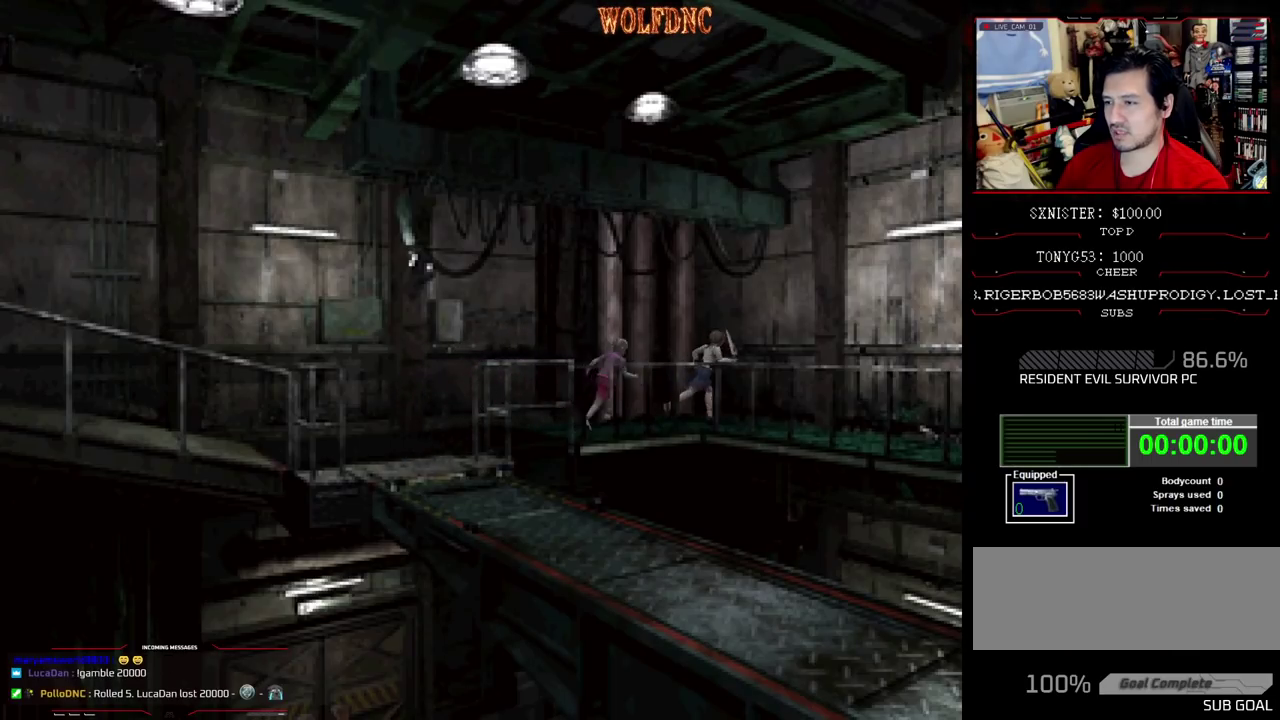
{"buttons": ["SQUARE", "DPAD_UP", "DPAD_RIGHT"], "events": [[133, "DPAD_RIGHT", "down"]]}
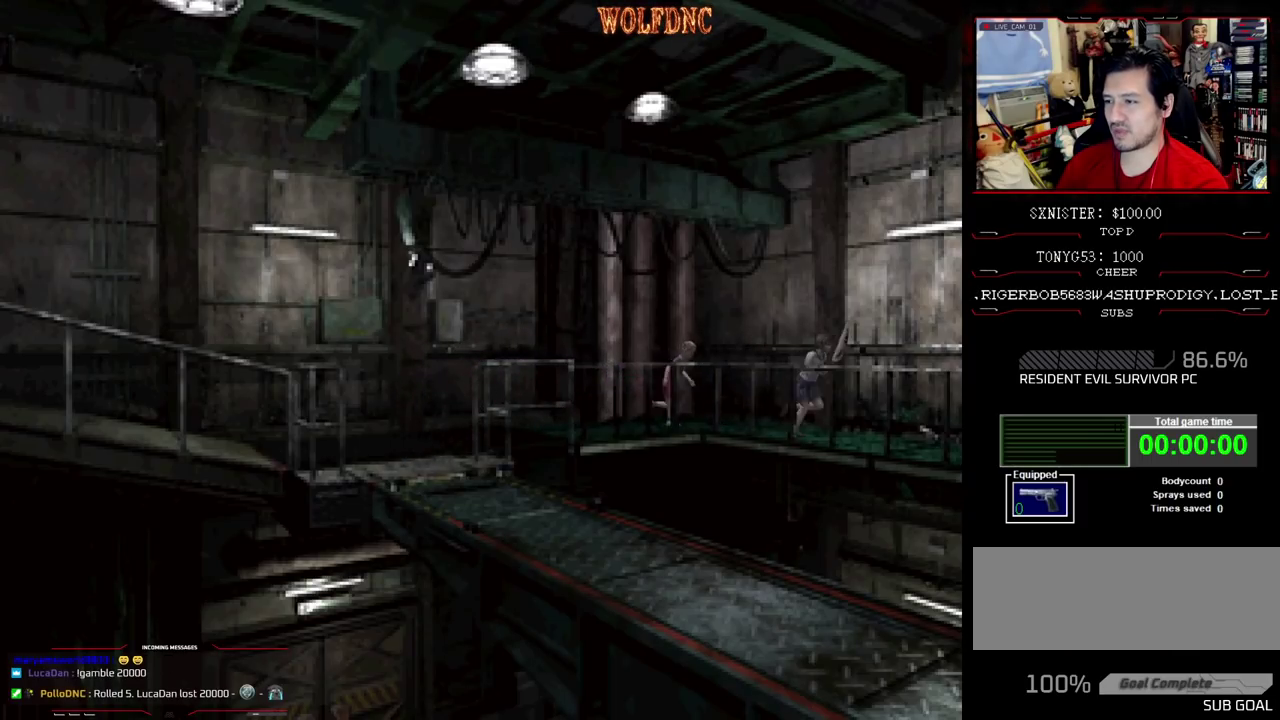
{"buttons": ["SQUARE", "DPAD_UP", "DPAD_LEFT"], "events": [[67, "DPAD_RIGHT", "up"], [433, "DPAD_LEFT", "down"]]}
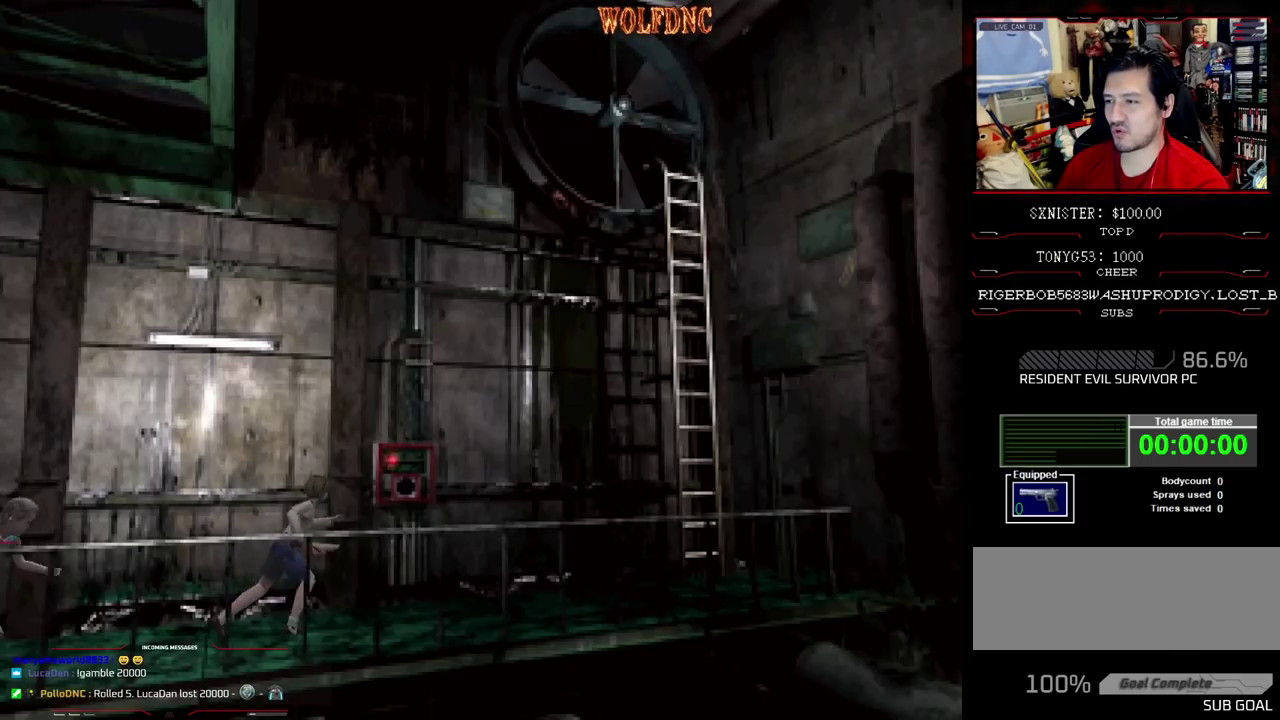
{"buttons": ["DPAD_UP", "DPAD_LEFT"], "events": [[33, "DPAD_LEFT", "up"], [167, "DPAD_LEFT", "down"], [300, "SQUARE", "up"], [350, "DPAD_UP", "up"], [450, "DPAD_UP", "down"]]}
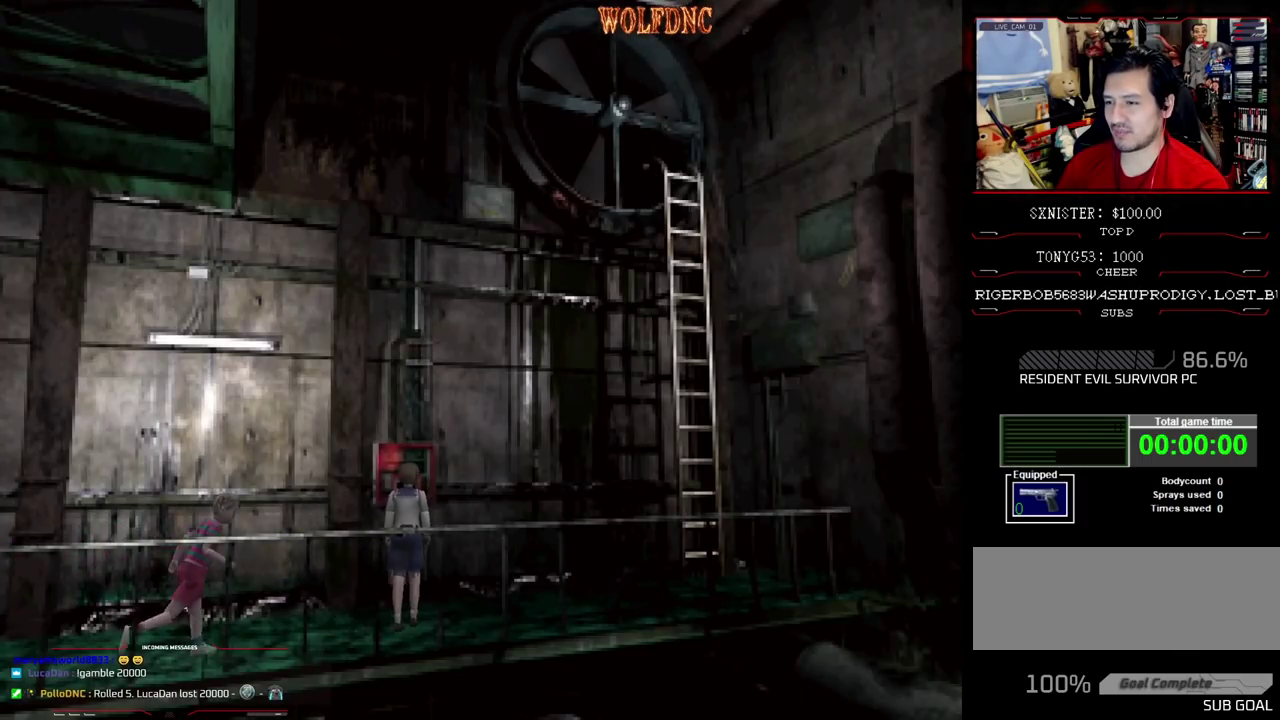
{"buttons": [], "events": [[133, "DPAD_UP", "up"], [233, "CIRCLE", "down"], [233, "DPAD_LEFT", "up"], [317, "CIRCLE", "up"]]}
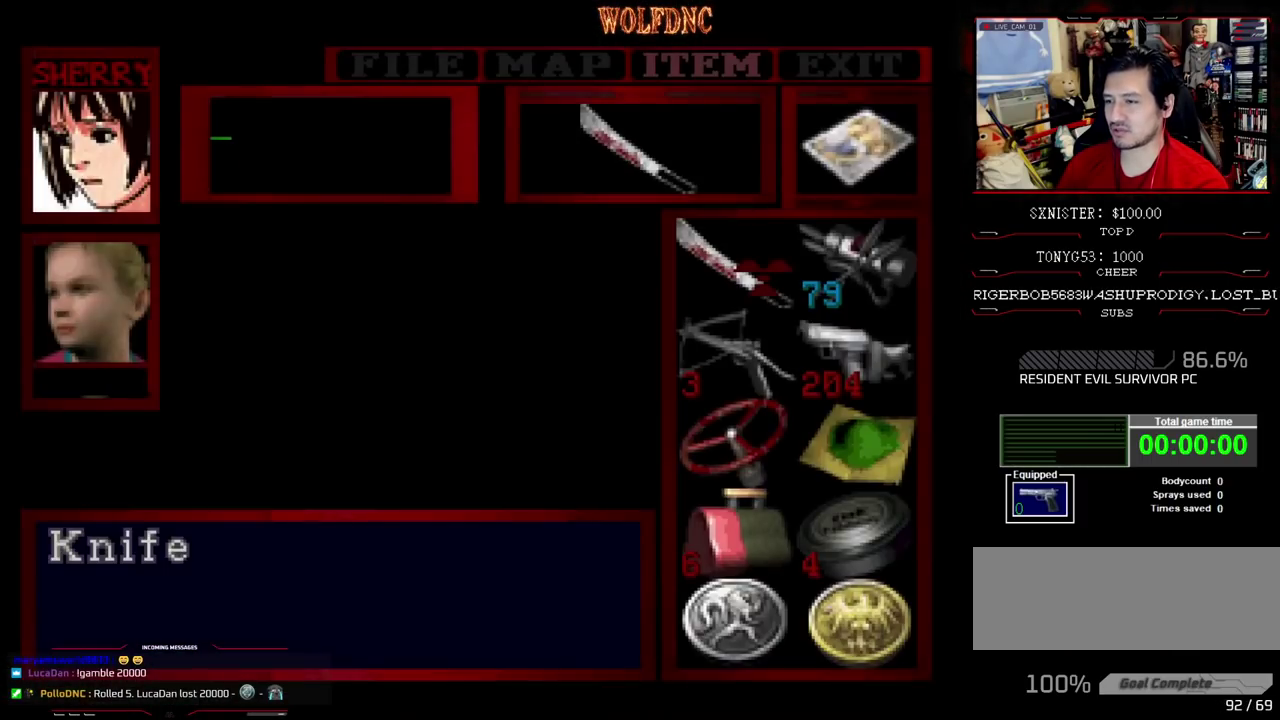
{"buttons": ["CROSS"], "events": [[200, "DPAD_DOWN", "down"], [250, "DPAD_DOWN", "up"], [333, "DPAD_DOWN", "down"], [383, "DPAD_DOWN", "up"], [483, "CROSS", "down"]]}
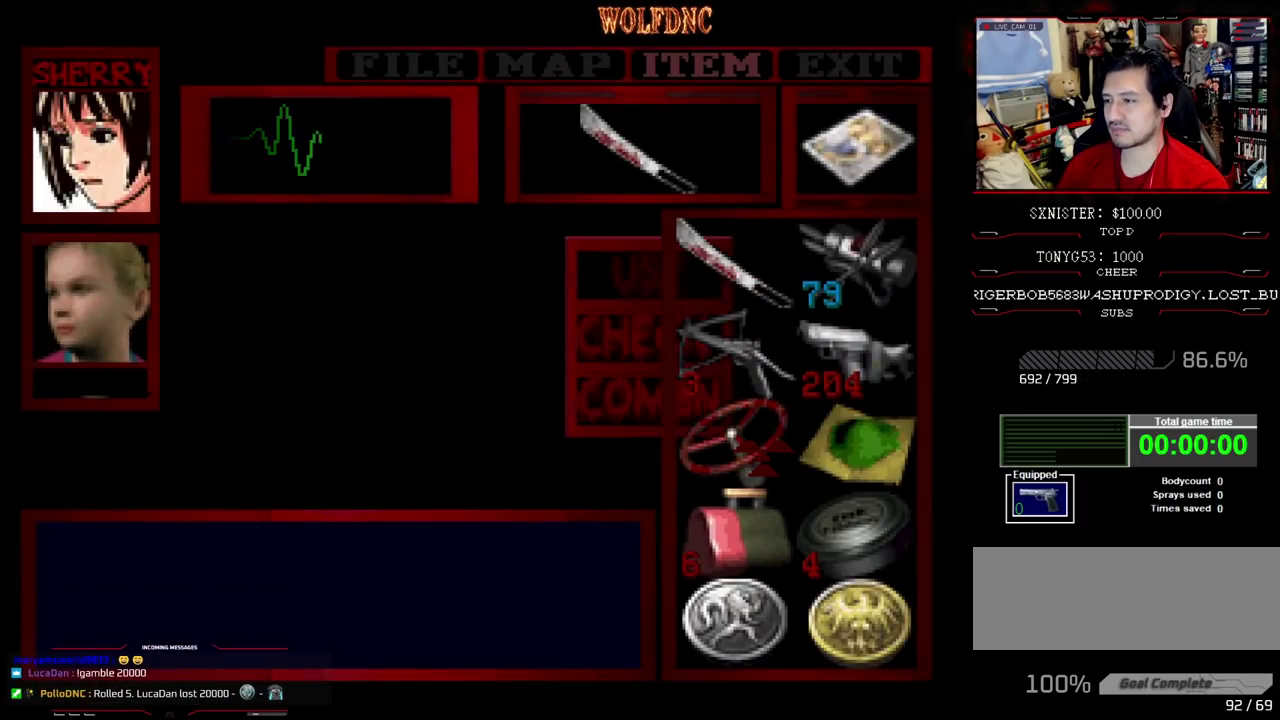
{"buttons": [], "events": [[67, "CROSS", "up"], [117, "CROSS", "down"], [167, "CROSS", "up"]]}